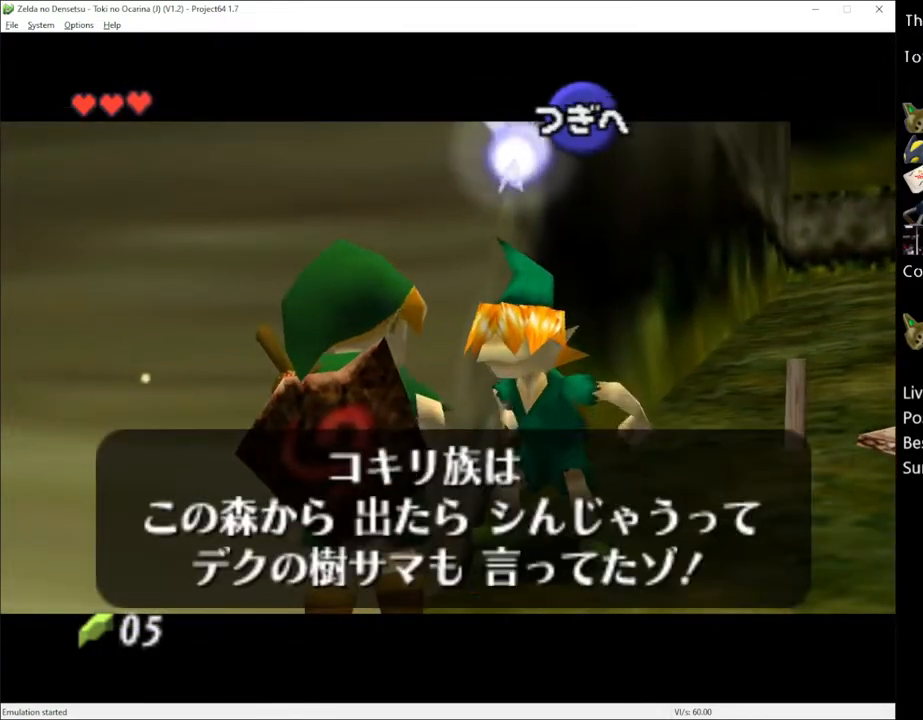
Gameplay with a controller (Xbox layout); each line is a JSON object with the inputs held at the frame after it. "events" lists button and stick changes between this image and that frame as [ms after this image, input, new state], when the widget could be followed in between. Not read: L3 R3 START.
{"buttons": [], "left_stick": "down-right", "right_stick": "center", "events": [[317, "A", "down"], [417, "A", "up"]]}
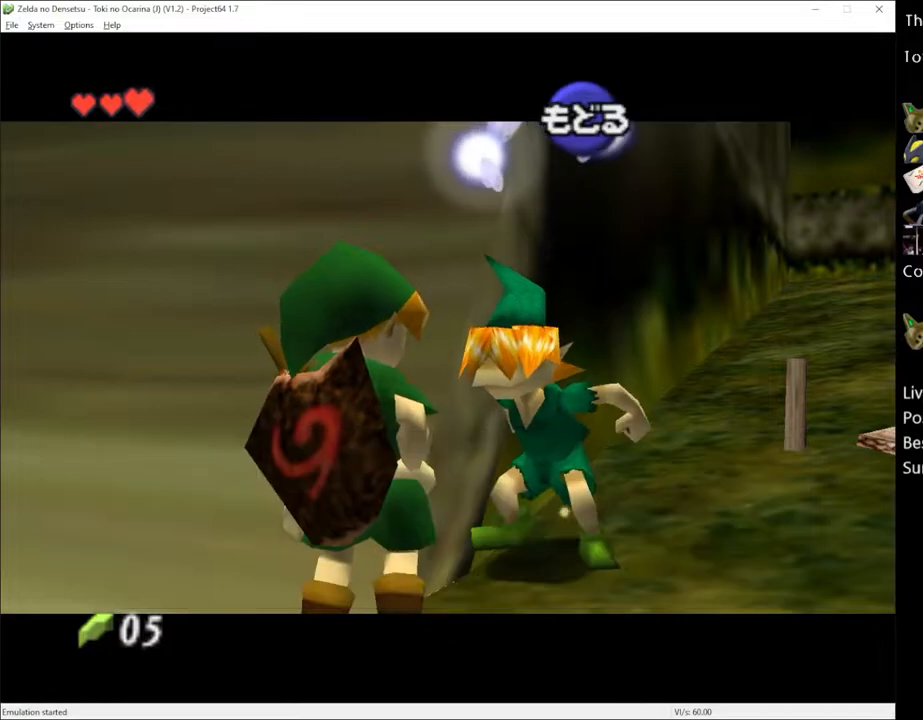
{"buttons": [], "left_stick": "up-left", "right_stick": "center", "events": [[250, "left_stick", "center"], [417, "left_stick", "up-left"]]}
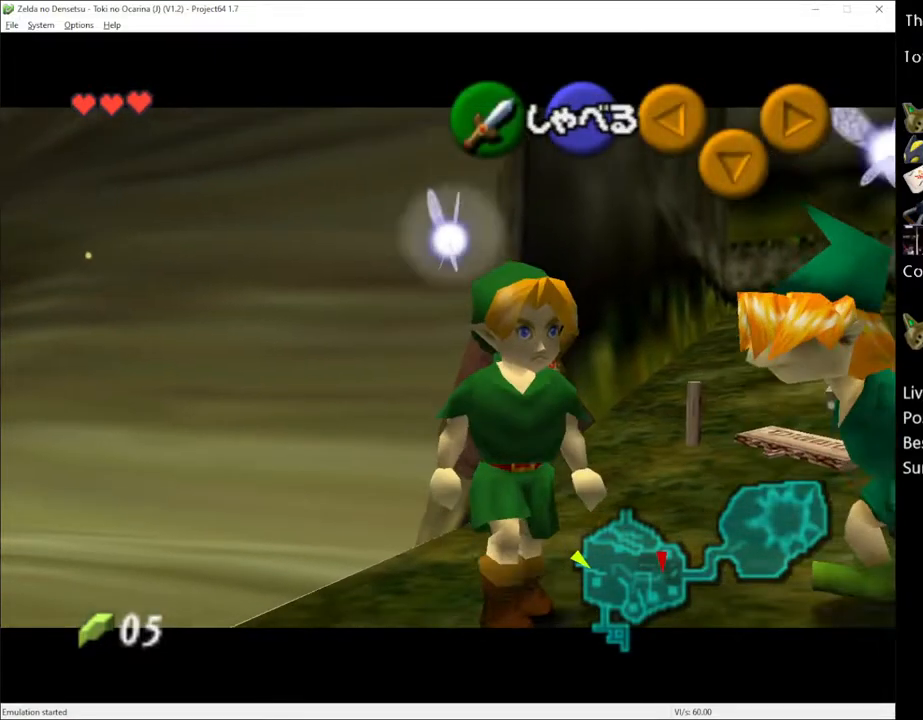
{"buttons": [], "left_stick": "up-left", "right_stick": "center", "events": [[283, "A", "down"], [350, "A", "up"]]}
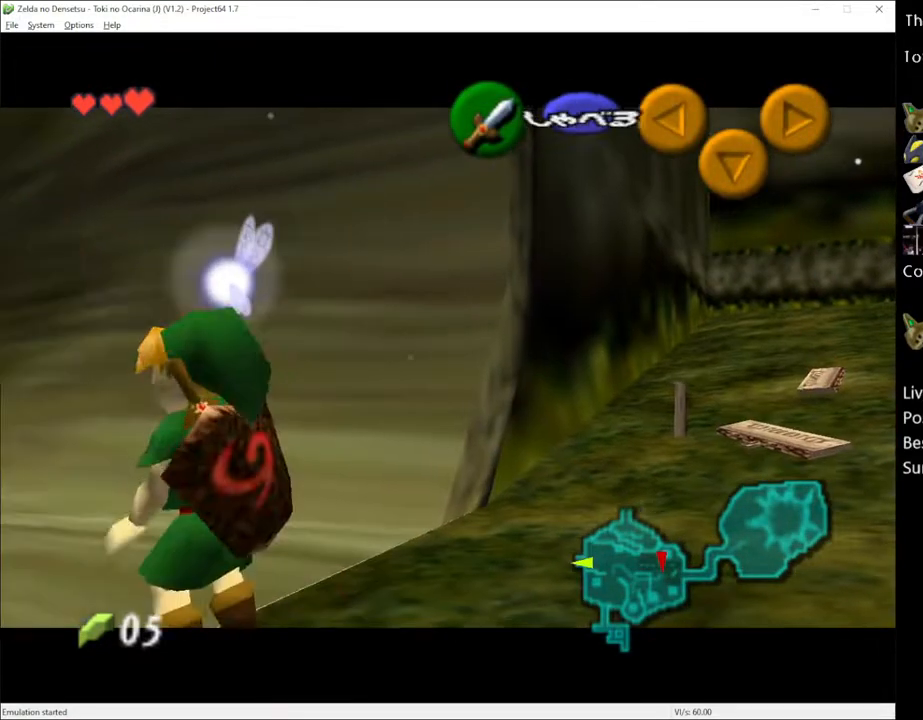
{"buttons": [], "left_stick": "center", "right_stick": "center", "events": [[283, "left_stick", "center"]]}
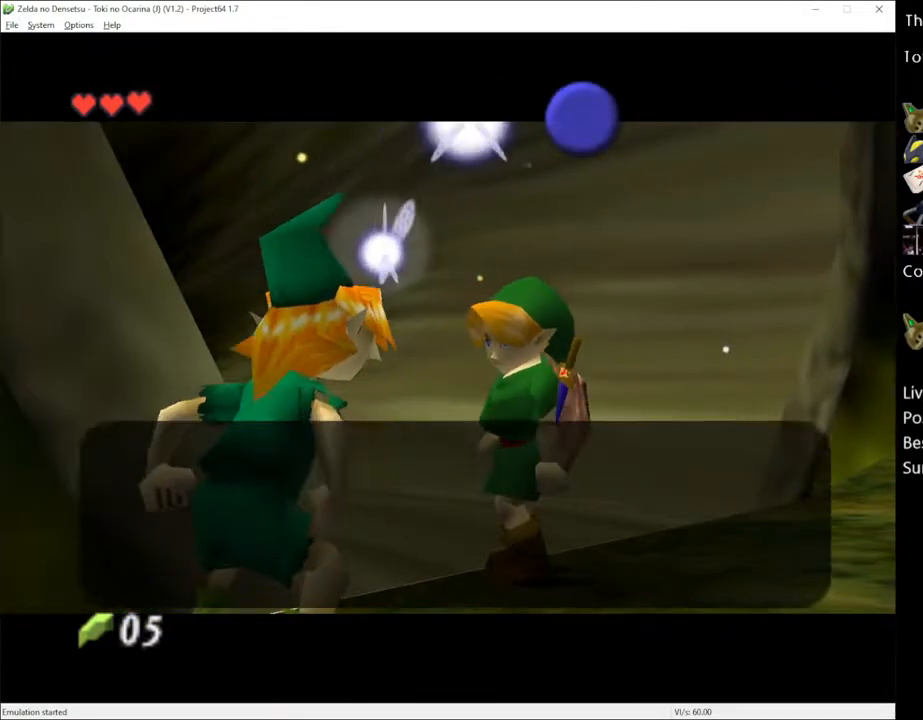
{"buttons": ["A"], "left_stick": "center", "right_stick": "center", "events": [[150, "A", "down"], [350, "A", "up"], [500, "A", "down"]]}
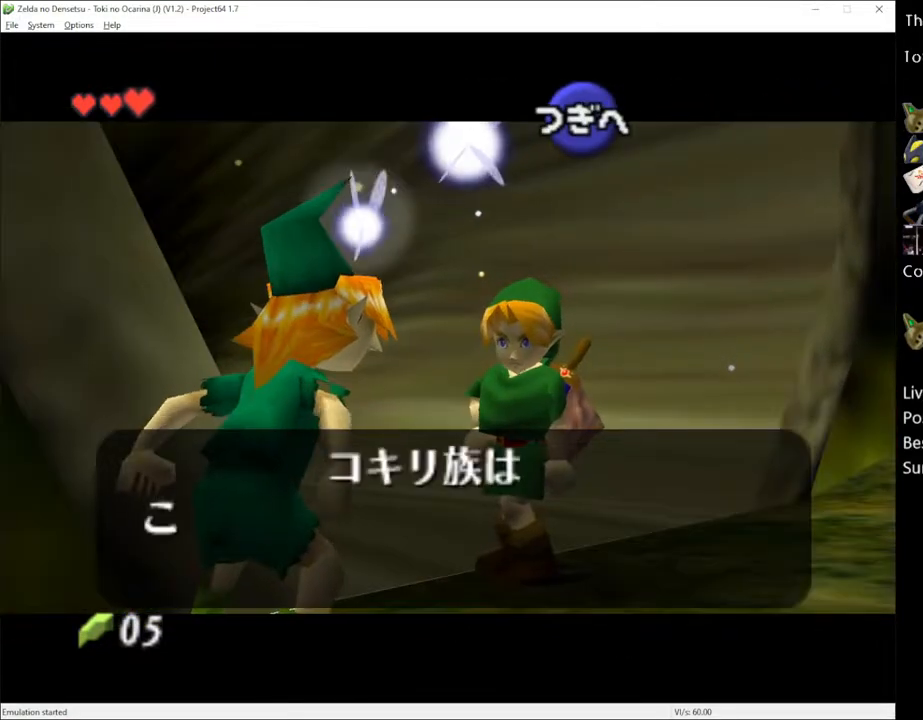
{"buttons": ["X"], "left_stick": "center", "right_stick": "center", "events": [[133, "A", "up"], [250, "A", "down"], [383, "A", "up"], [467, "X", "down"]]}
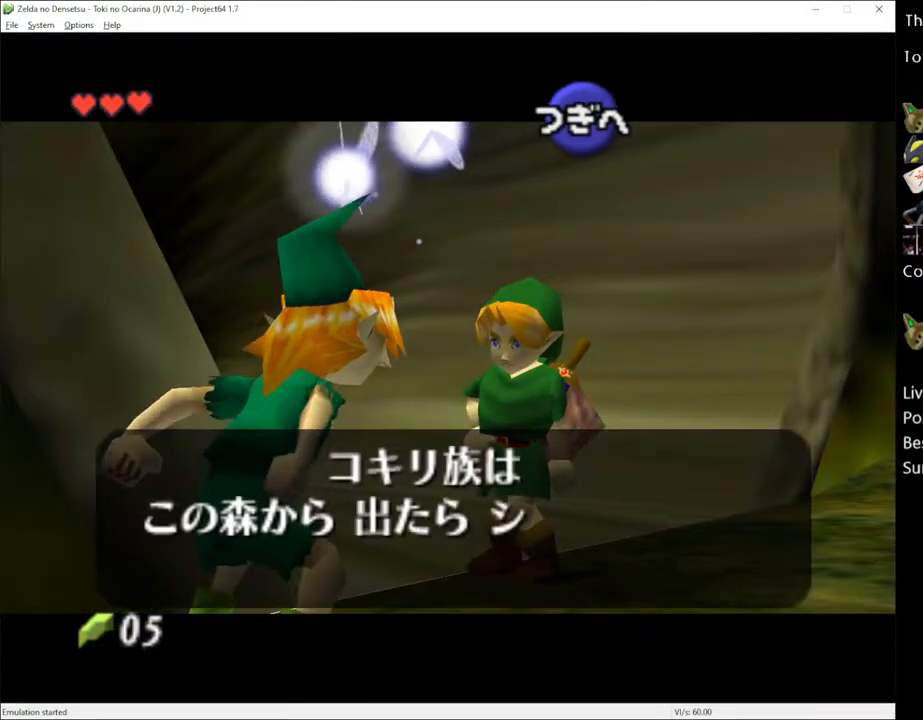
{"buttons": [], "left_stick": "center", "right_stick": "center", "events": [[133, "X", "up"], [167, "A", "down"], [250, "A", "up"]]}
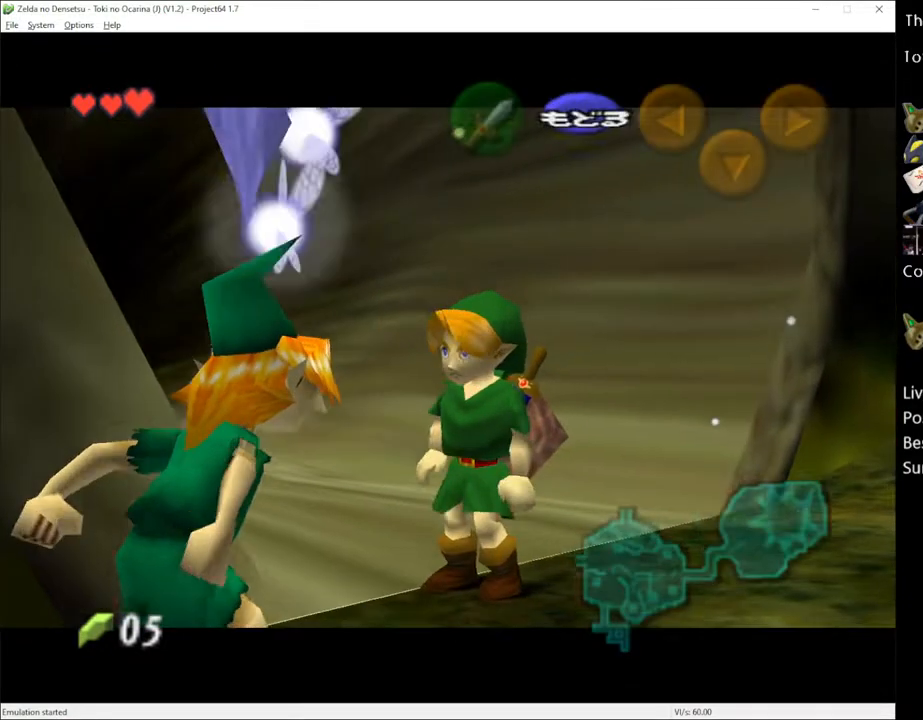
{"buttons": ["L1"], "left_stick": "center", "right_stick": "center", "events": [[33, "L1", "down"]]}
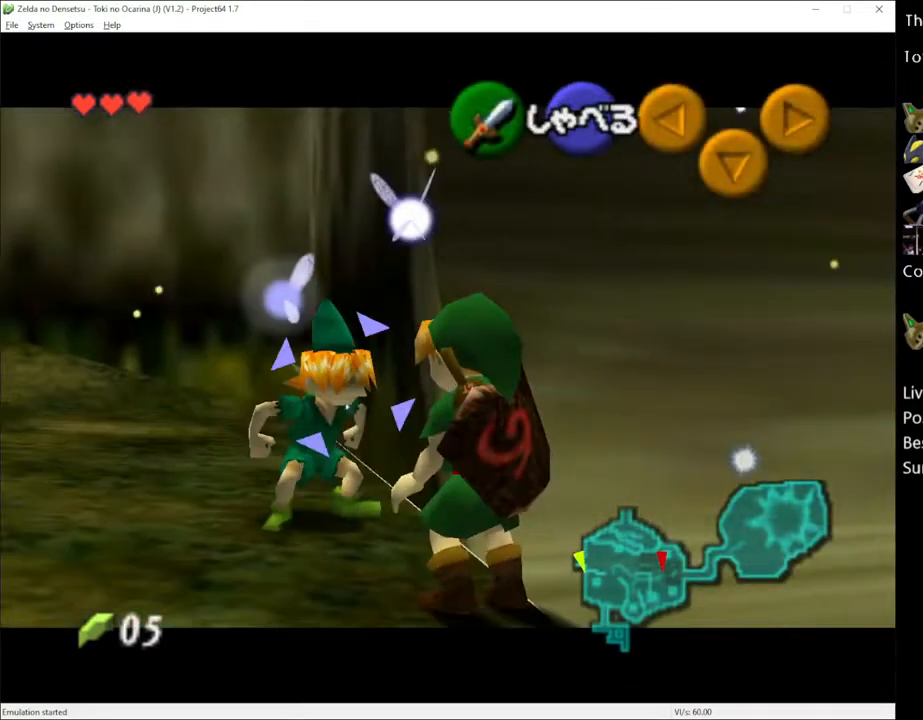
{"buttons": ["L1"], "left_stick": "center", "right_stick": "center", "events": []}
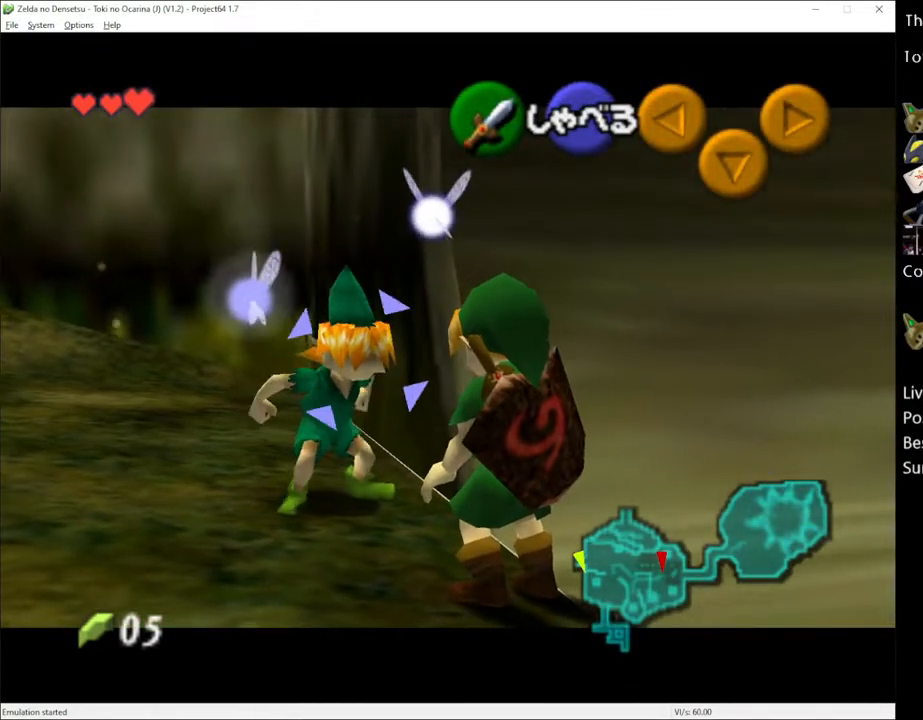
{"buttons": ["L1"], "left_stick": "center", "right_stick": "center", "events": []}
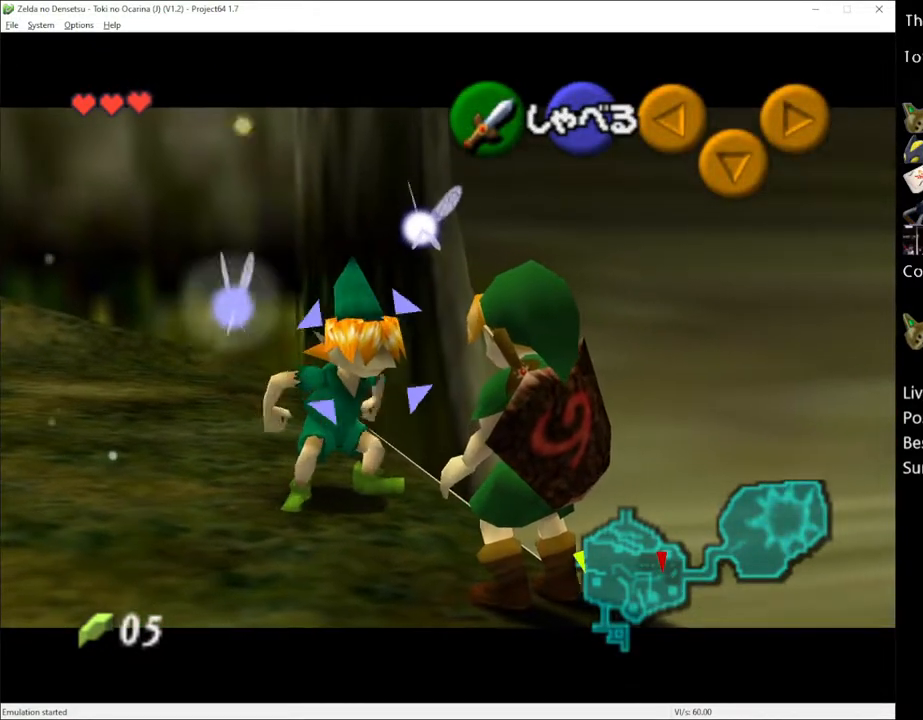
{"buttons": ["L1"], "left_stick": "center", "right_stick": "center", "events": []}
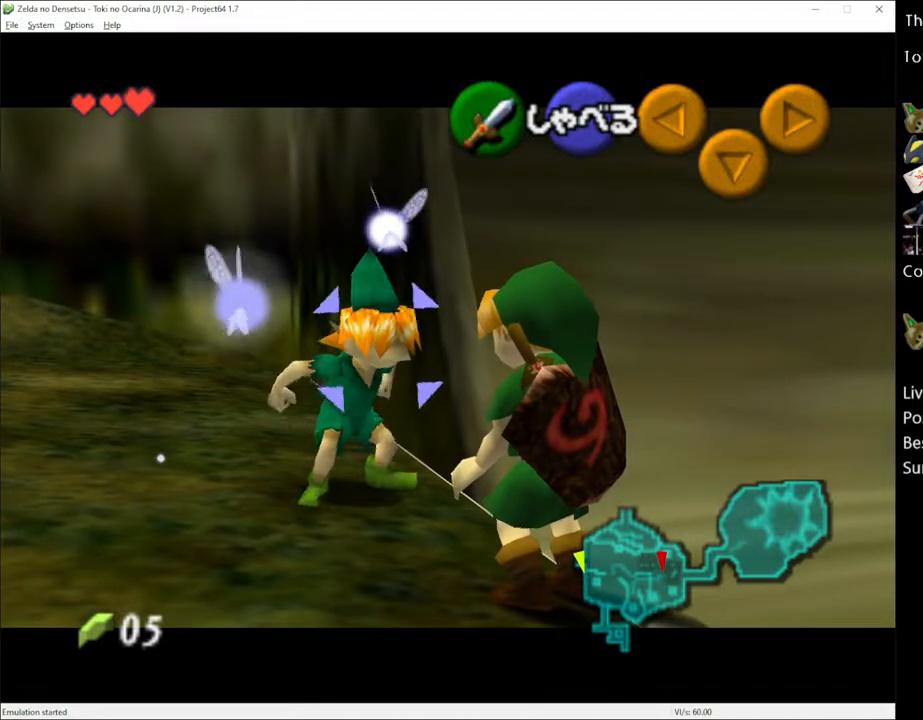
{"buttons": ["L1"], "left_stick": "center", "right_stick": "center", "events": []}
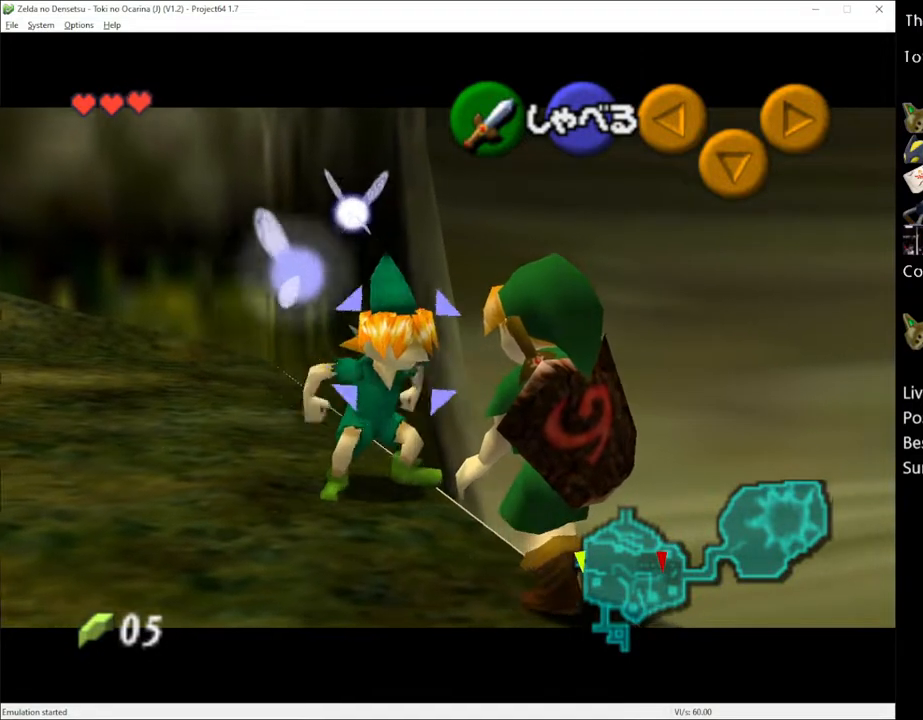
{"buttons": ["L1"], "left_stick": "center", "right_stick": "center", "events": []}
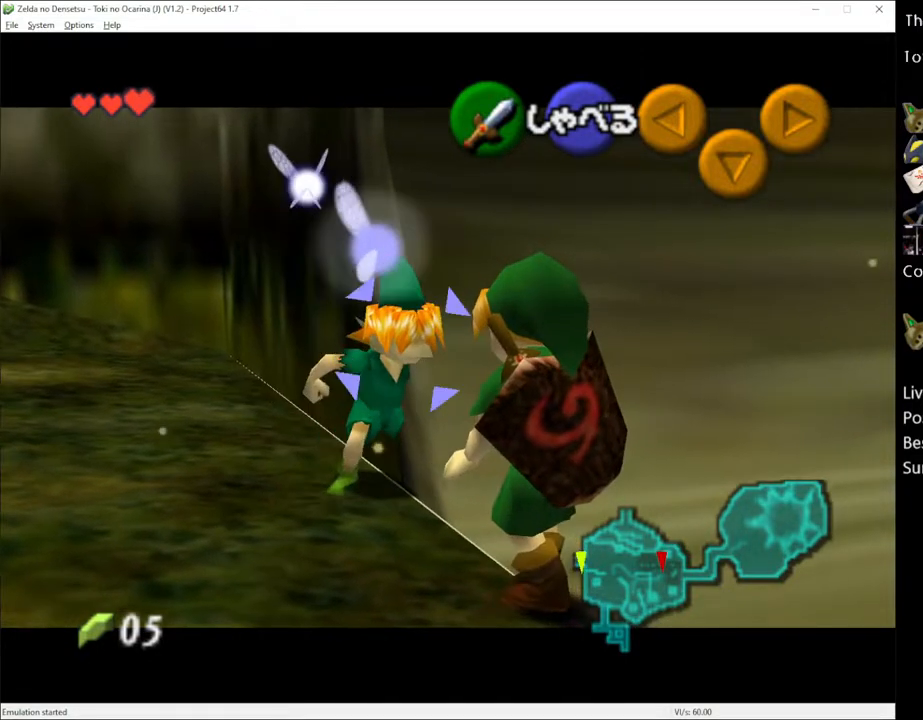
{"buttons": ["L1"], "left_stick": "center", "right_stick": "center", "events": []}
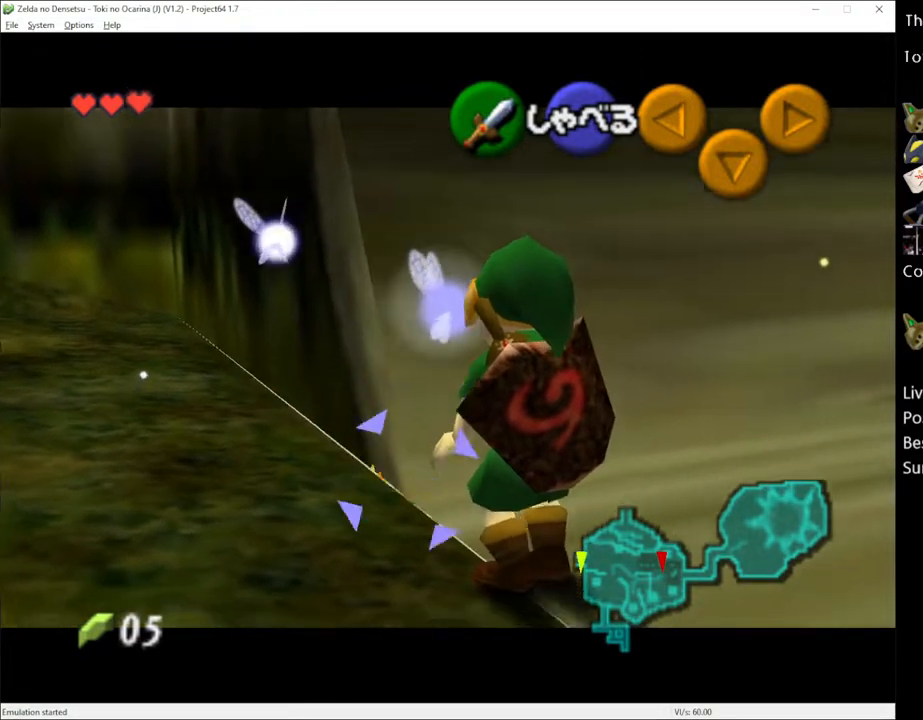
{"buttons": [], "left_stick": "up-right", "right_stick": "center", "events": [[100, "L1", "up"], [367, "left_stick", "right"], [467, "left_stick", "up-right"]]}
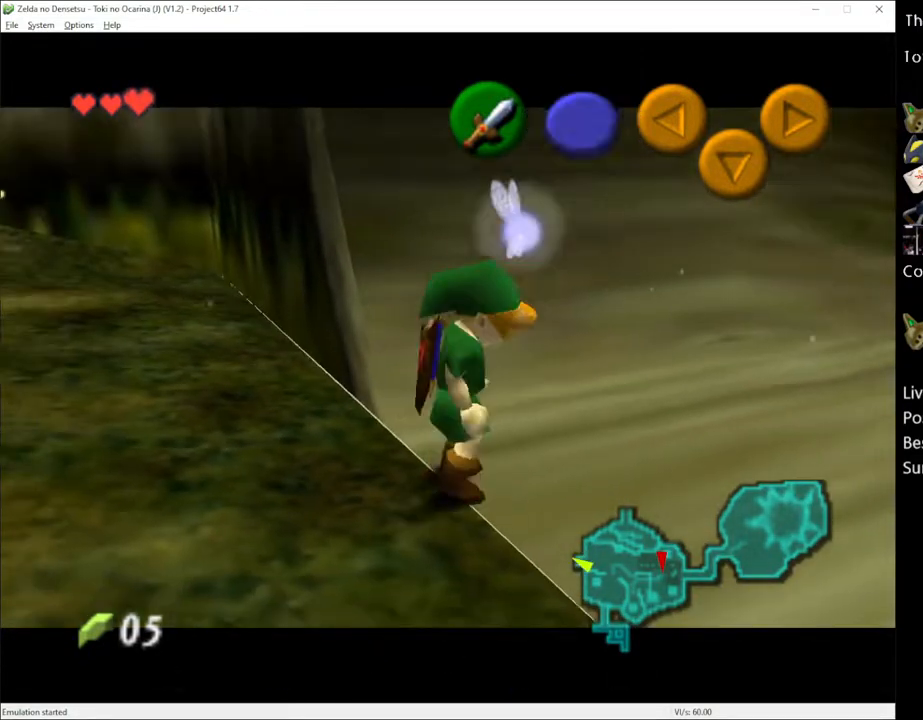
{"buttons": [], "left_stick": "up-right", "right_stick": "center", "events": [[283, "A", "down"], [400, "A", "up"]]}
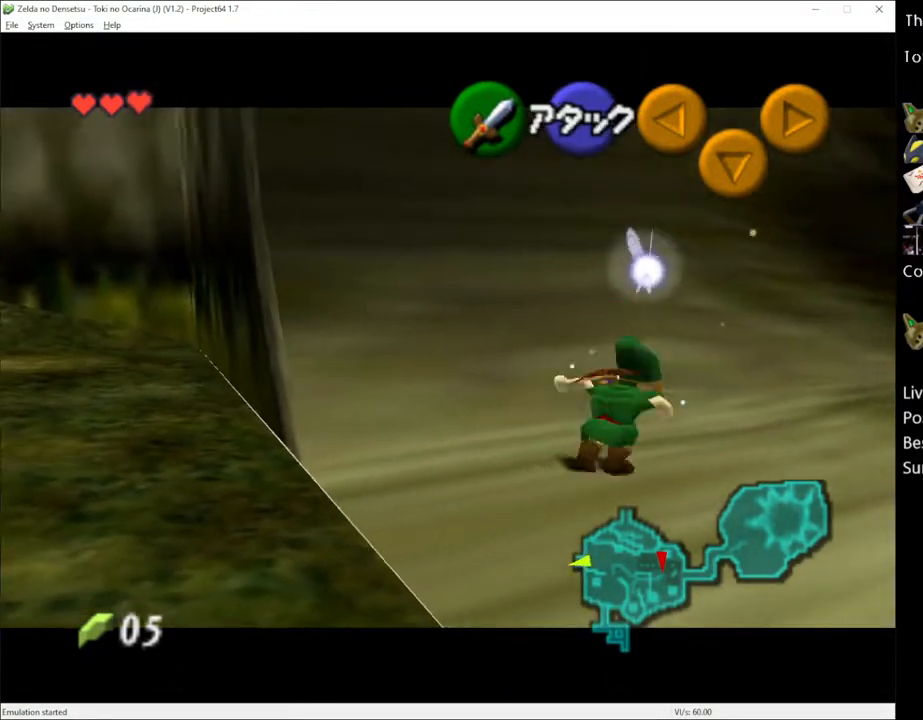
{"buttons": [], "left_stick": "up-right", "right_stick": "center", "events": []}
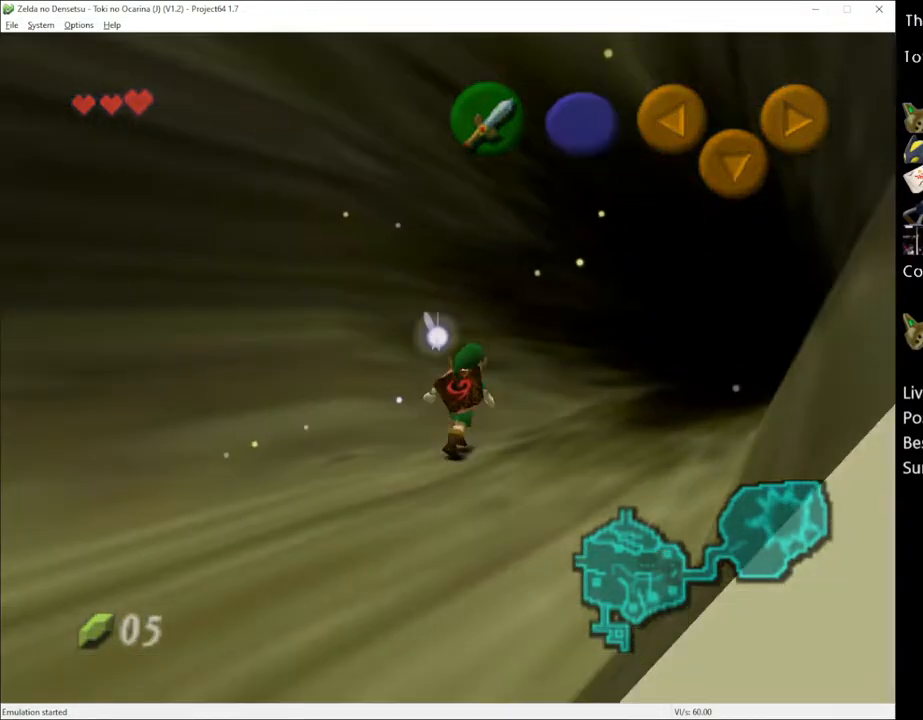
{"buttons": [], "left_stick": "up-right", "right_stick": "center", "events": []}
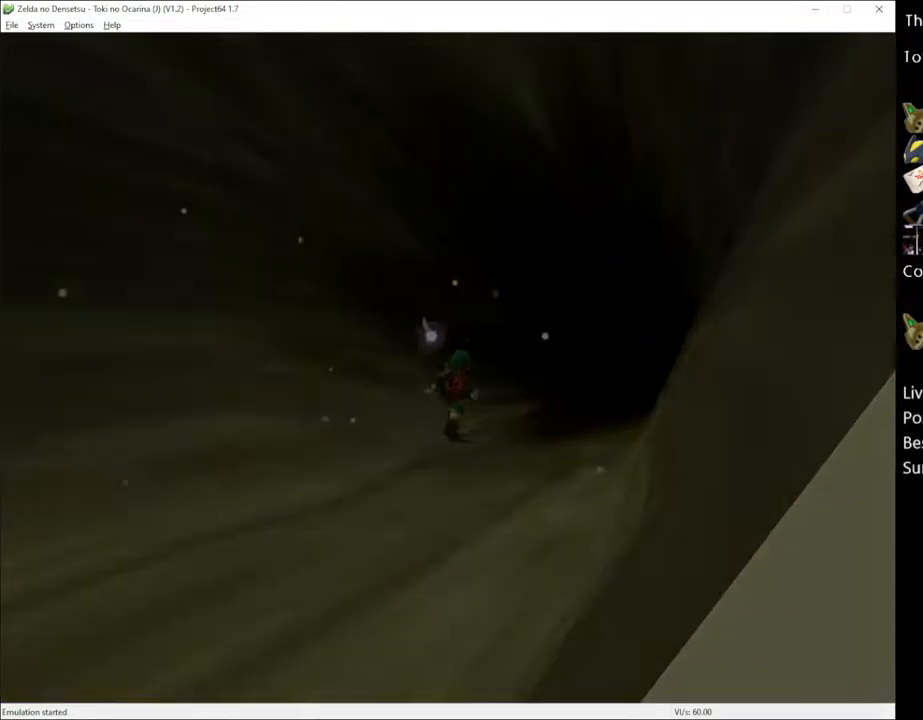
{"buttons": [], "left_stick": "center", "right_stick": "center", "events": [[33, "left_stick", "center"]]}
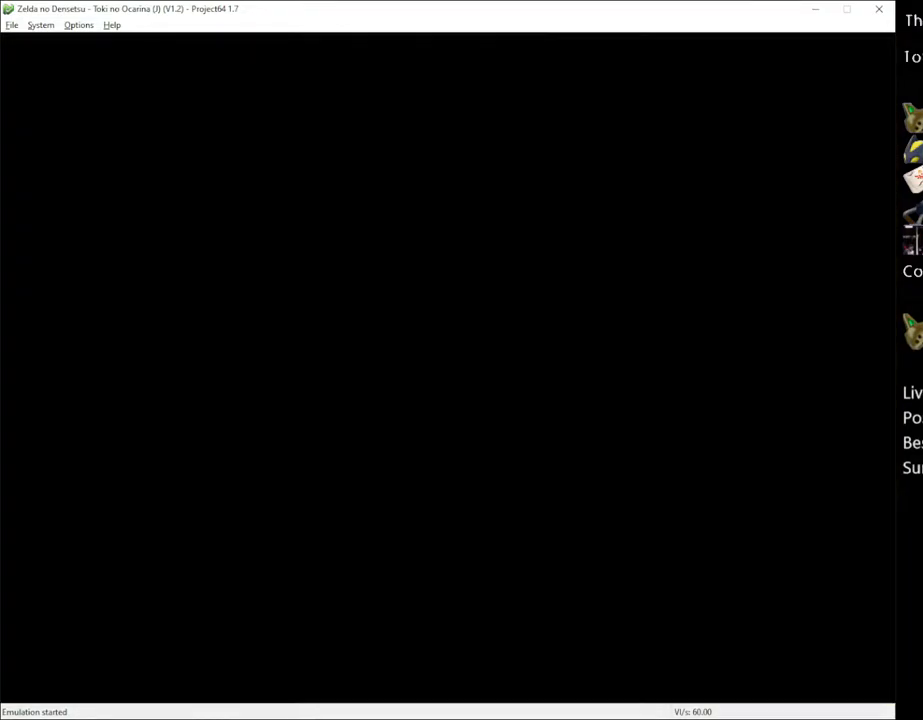
{"buttons": [], "left_stick": "center", "right_stick": "center", "events": []}
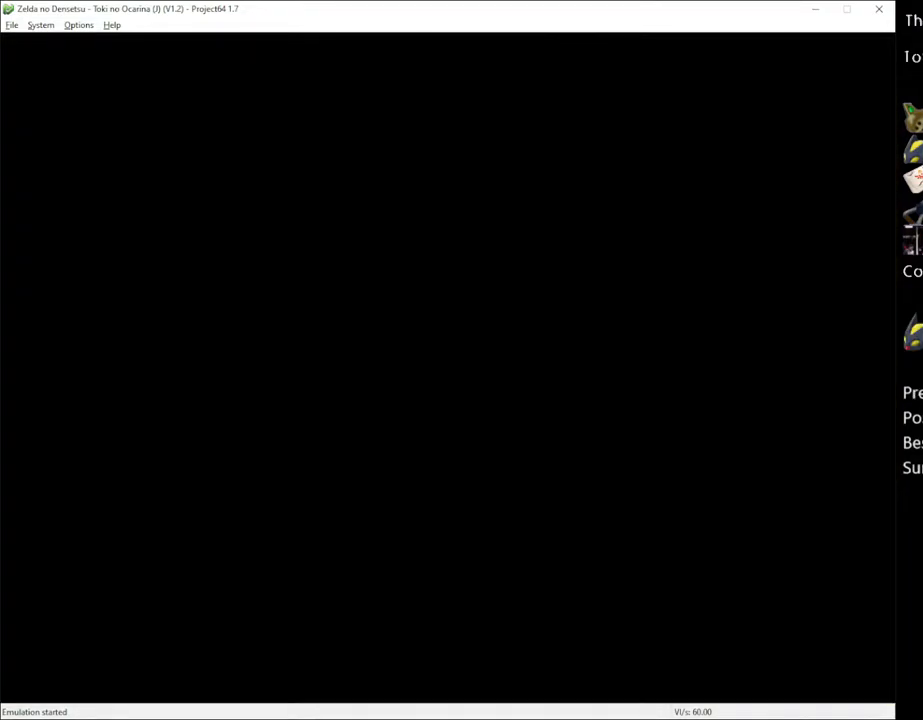
{"buttons": [], "left_stick": "center", "right_stick": "center", "events": []}
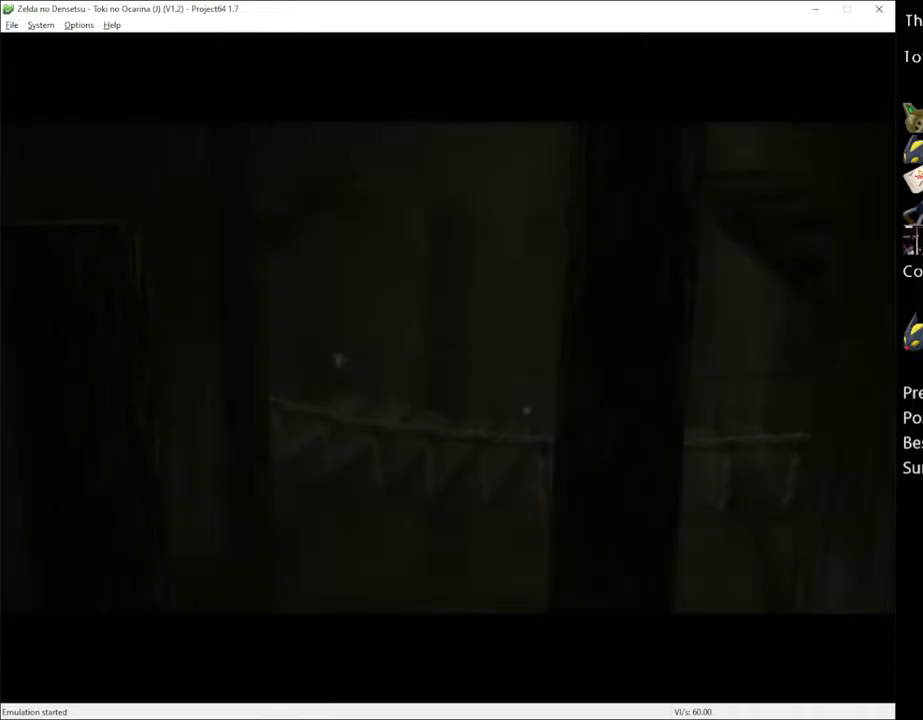
{"buttons": [], "left_stick": "center", "right_stick": "center", "events": []}
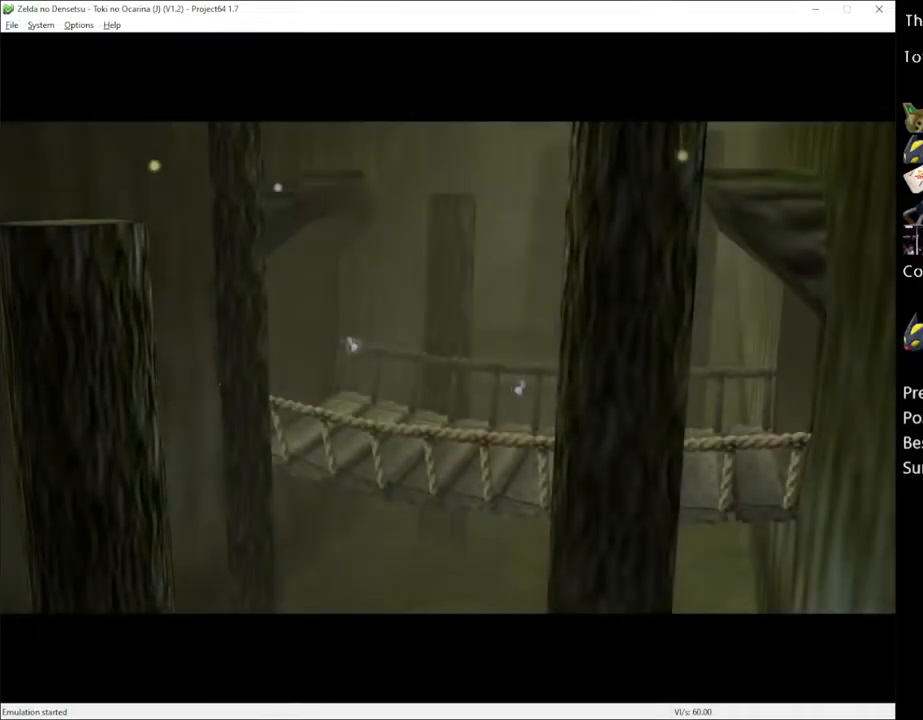
{"buttons": [], "left_stick": "center", "right_stick": "center", "events": []}
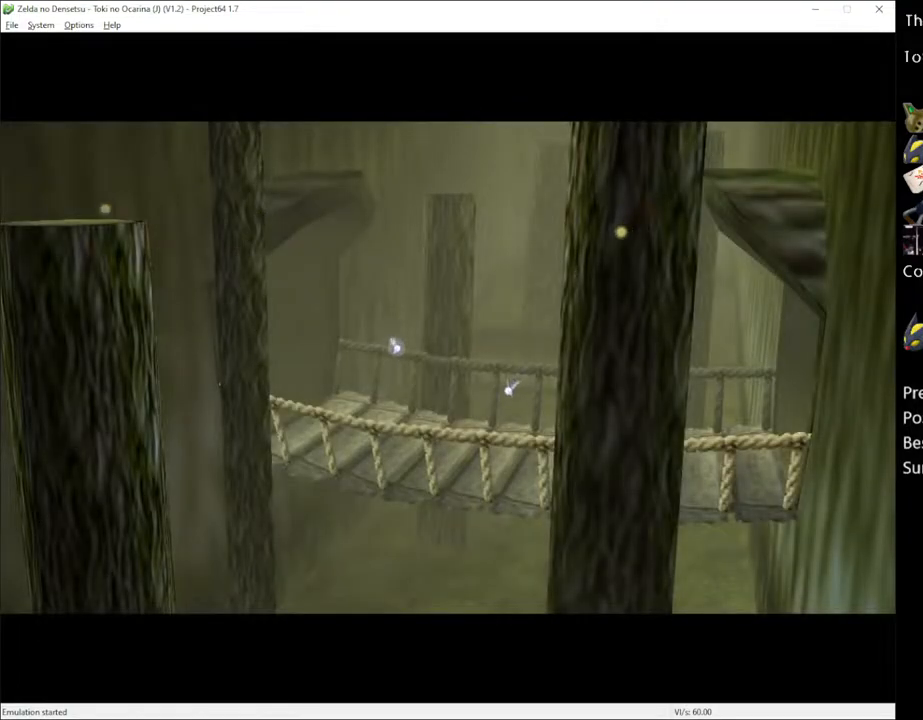
{"buttons": [], "left_stick": "center", "right_stick": "center", "events": []}
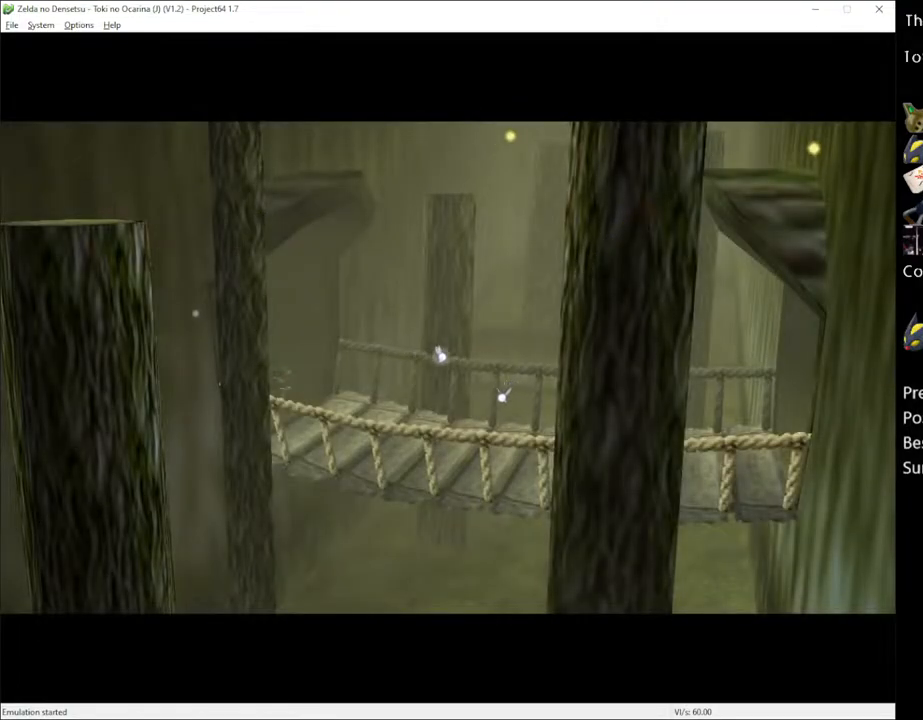
{"buttons": [], "left_stick": "center", "right_stick": "center", "events": []}
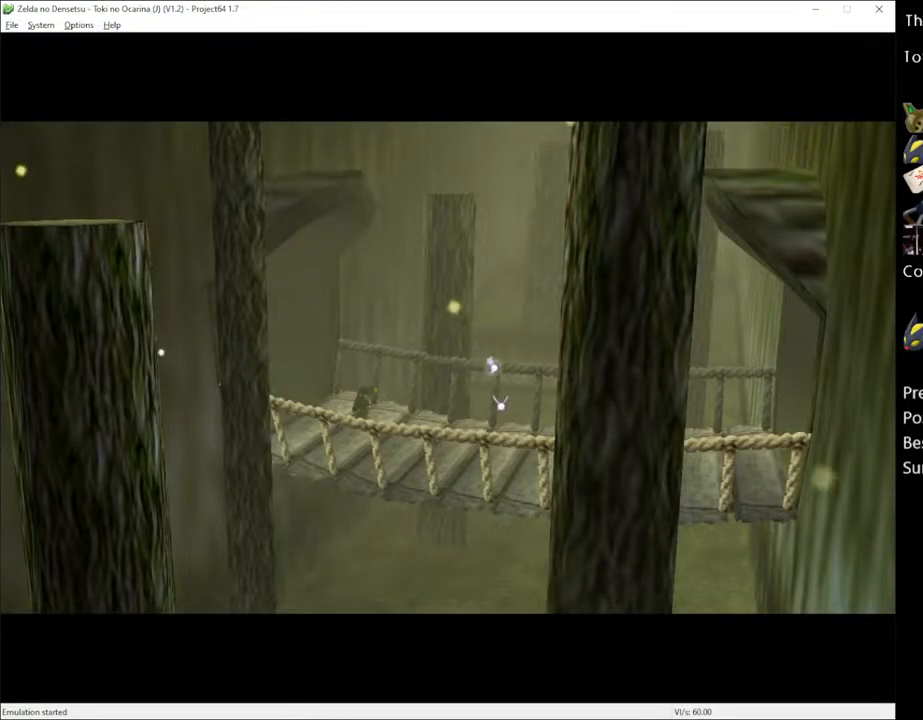
{"buttons": [], "left_stick": "center", "right_stick": "center", "events": []}
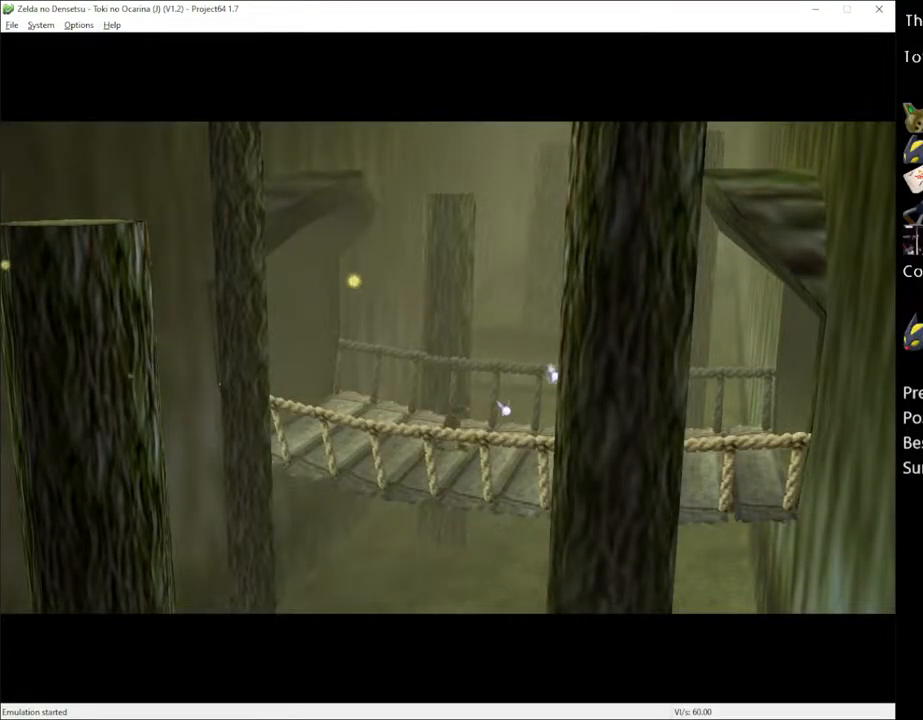
{"buttons": [], "left_stick": "center", "right_stick": "center", "events": []}
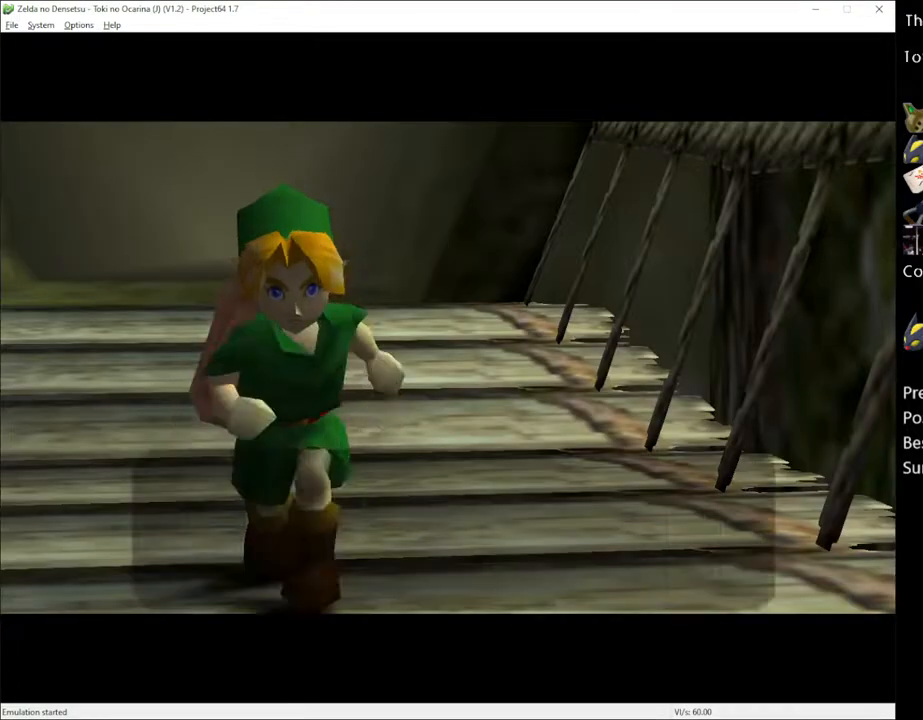
{"buttons": [], "left_stick": "center", "right_stick": "center", "events": []}
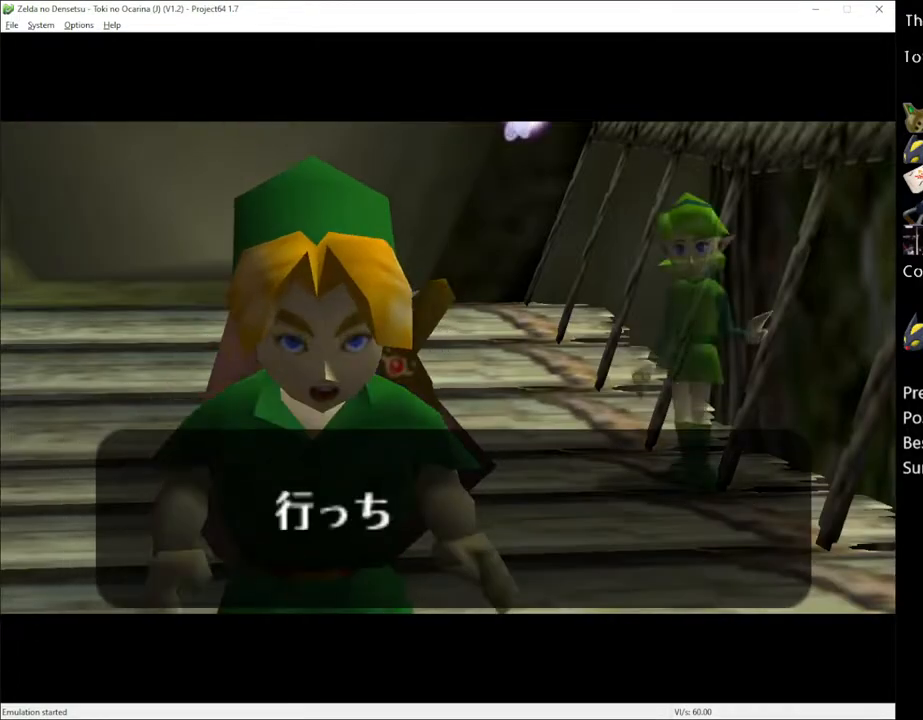
{"buttons": [], "left_stick": "center", "right_stick": "center", "events": [[100, "A", "down"], [133, "X", "down"], [183, "A", "up"], [217, "X", "up"], [317, "A", "down"], [400, "A", "up"]]}
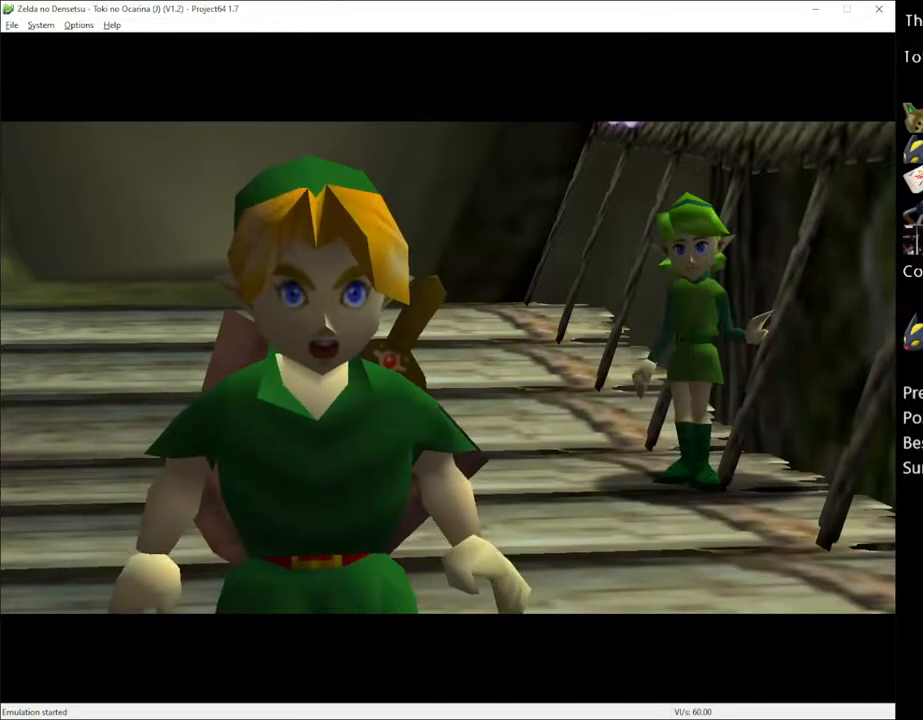
{"buttons": [], "left_stick": "center", "right_stick": "center", "events": [[33, "A", "down"], [133, "A", "up"]]}